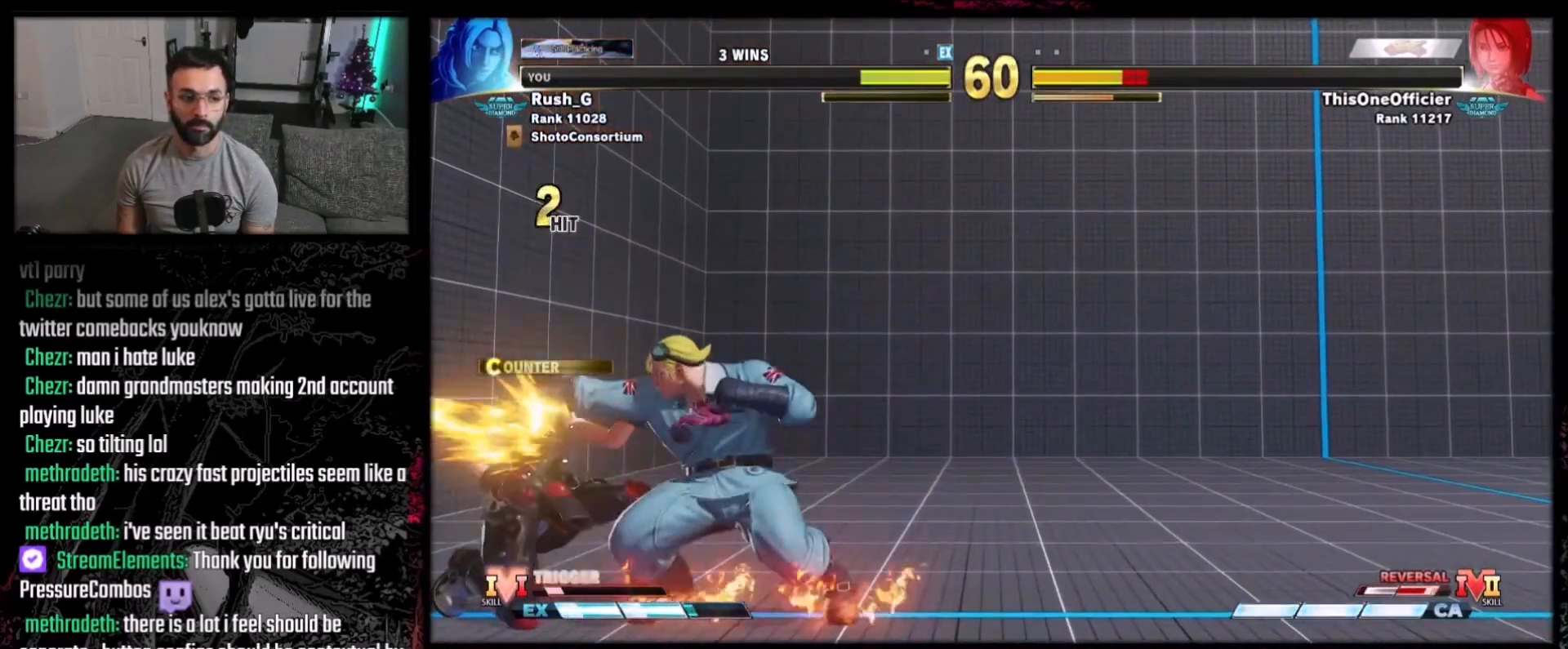
Gameplay with a controller (Xbox layout); each line is a JSON object with the inputs held at the frame after it. "events" lists button and stick changes between this image and that frame as [ms after this image, input, new state], when the widget could be followed in between. Not read: L1 L3 R3.
{"buttons": [], "events": [[134, "A", "down"], [167, "A", "up"], [167, "DPAD_DOWN", "down"], [200, "DPAD_LEFT", "down"], [234, "DPAD_DOWN", "up"], [267, "DPAD_LEFT", "up"]]}
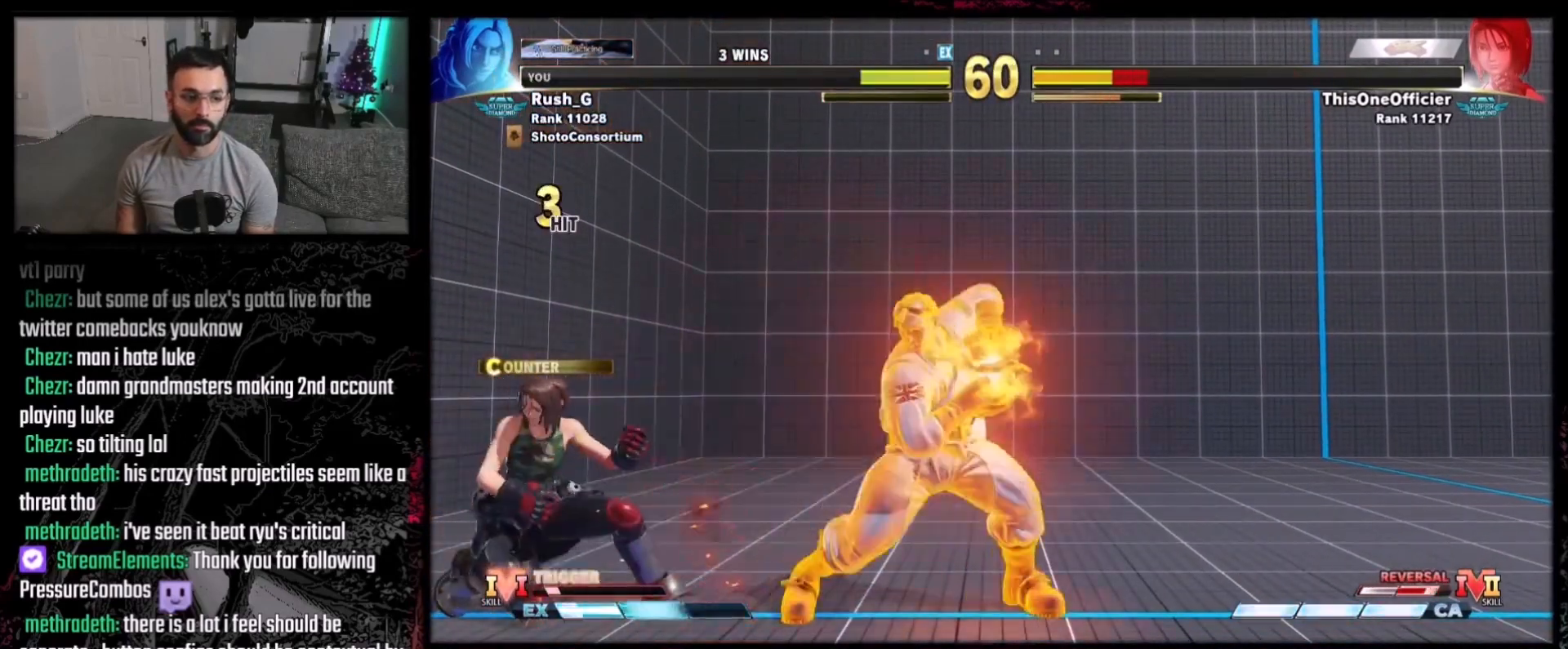
{"buttons": ["DPAD_DOWN", "DPAD_LEFT"], "events": [[333, "DPAD_LEFT", "down"], [434, "DPAD_DOWN", "down"], [434, "DPAD_LEFT", "up"], [500, "DPAD_LEFT", "down"]]}
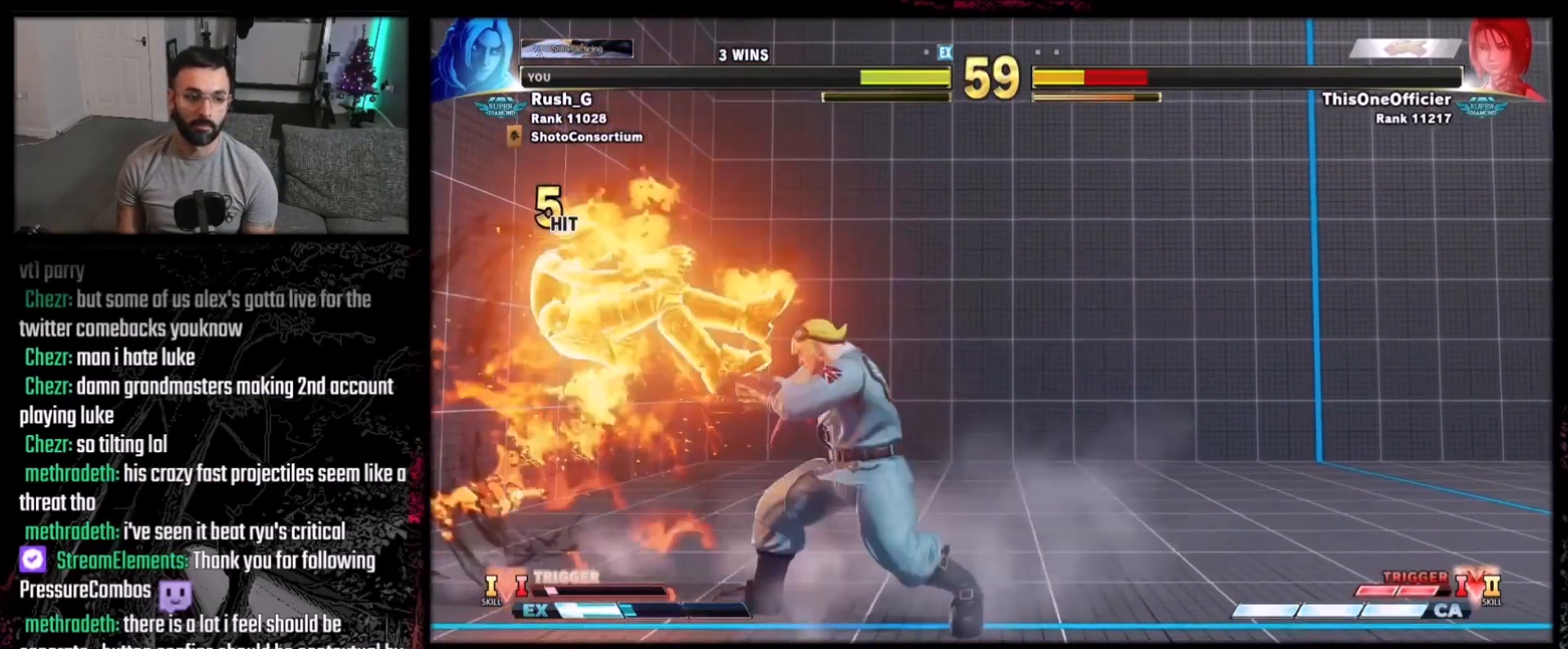
{"buttons": [], "events": [[34, "DPAD_DOWN", "up"], [67, "DPAD_LEFT", "up"]]}
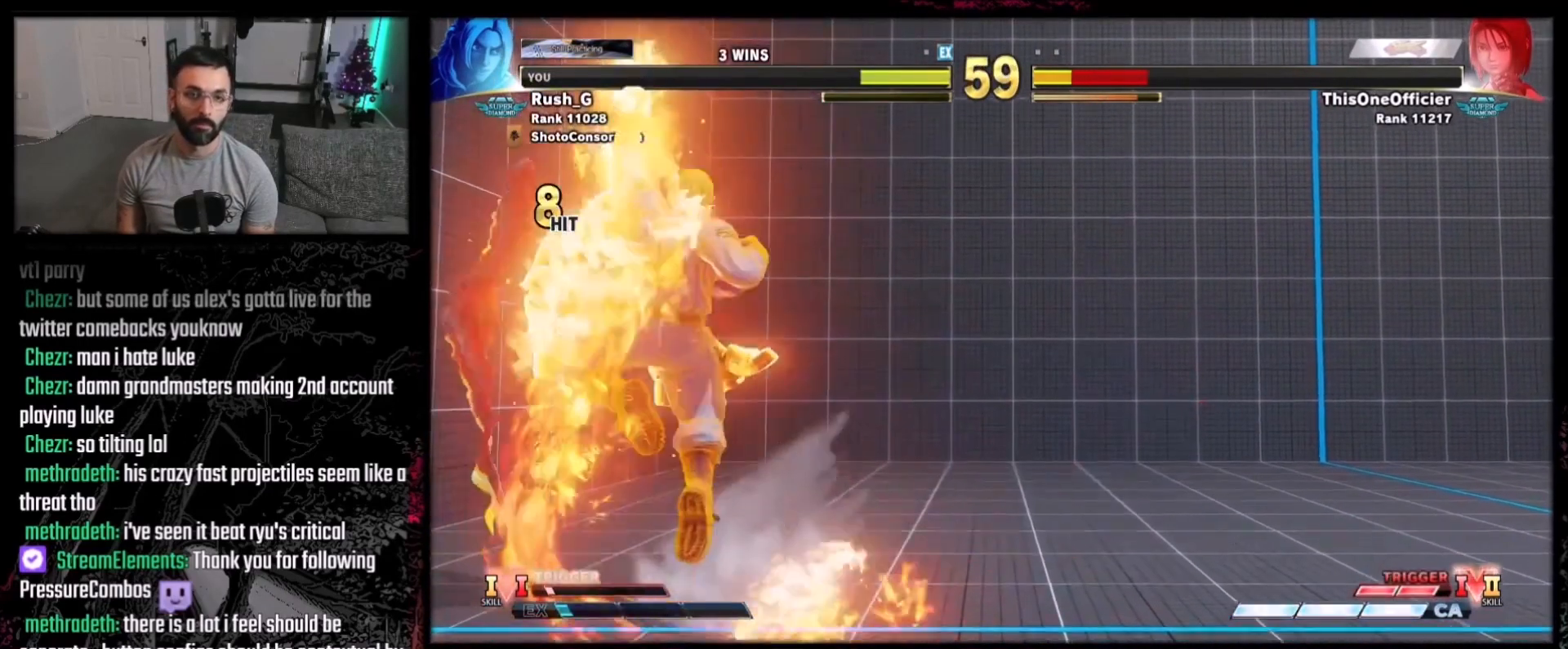
{"buttons": [], "events": []}
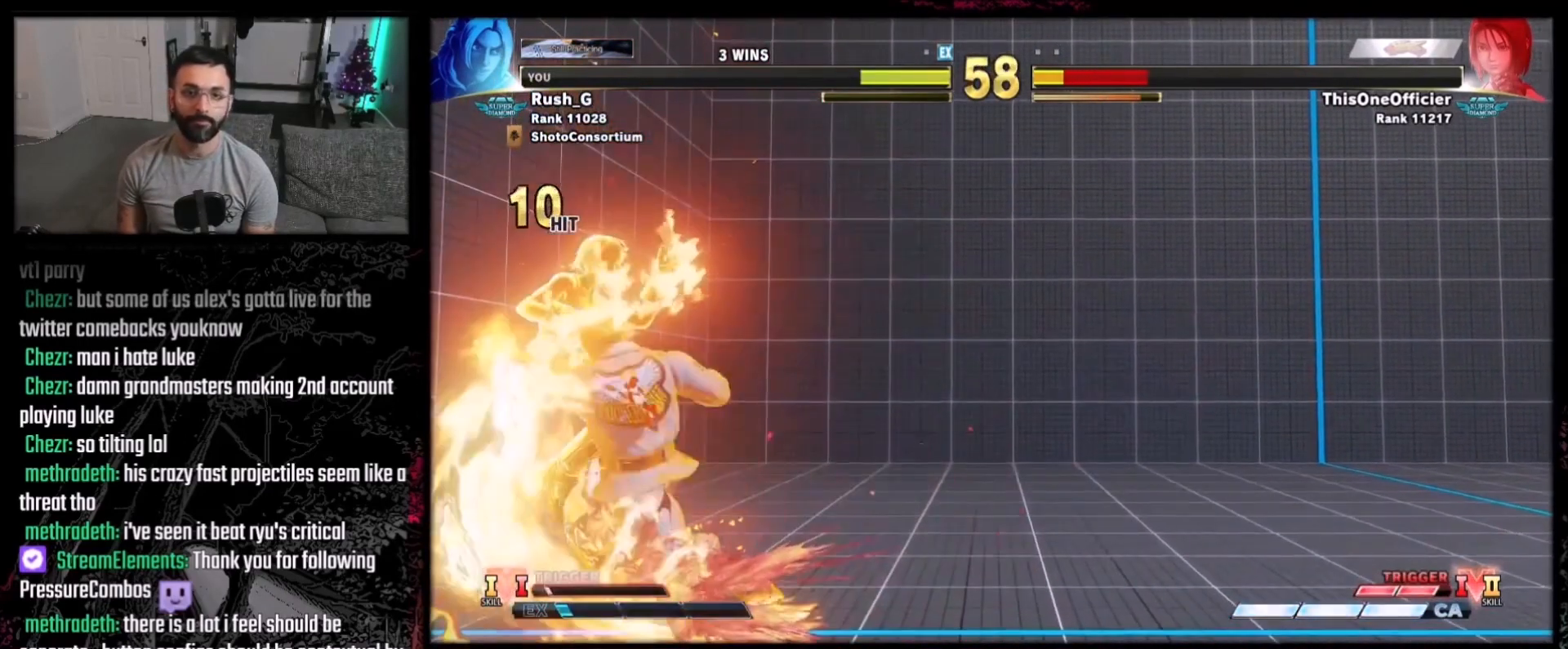
{"buttons": [], "events": []}
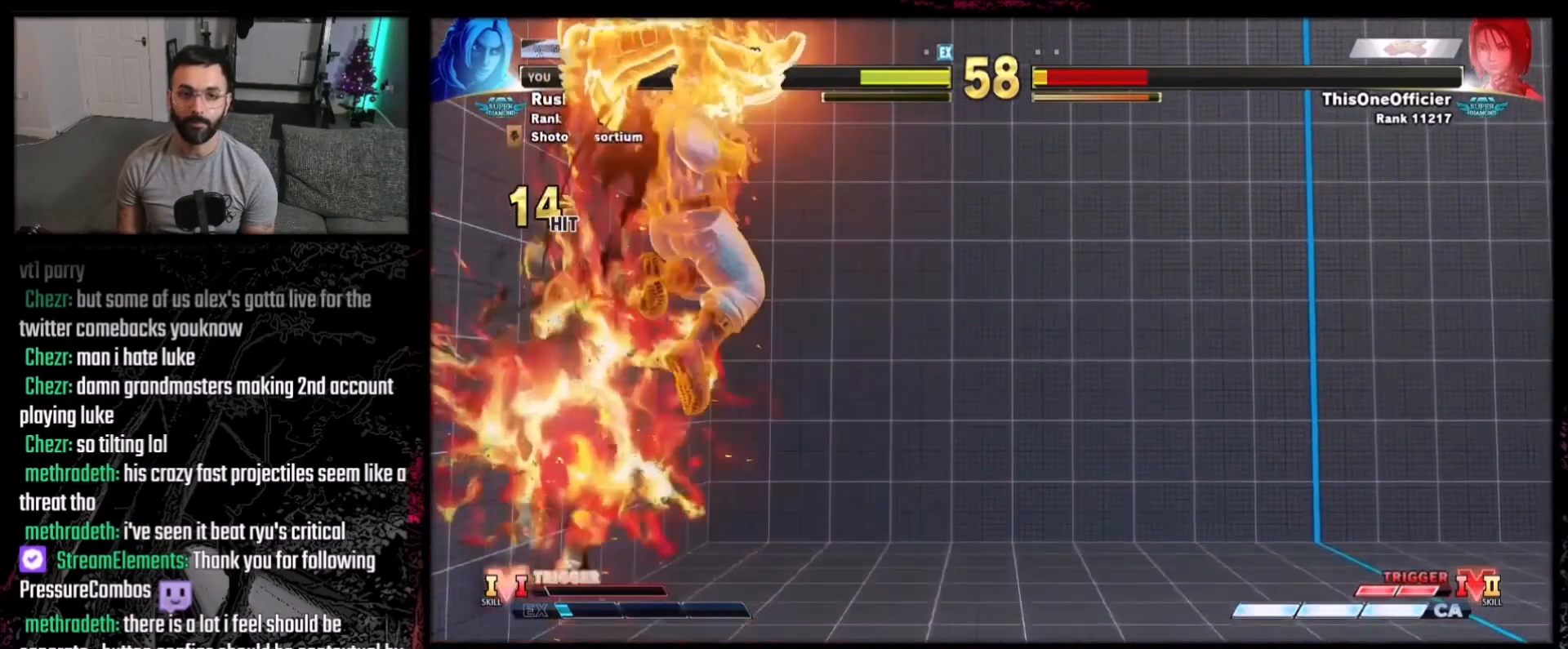
{"buttons": [], "events": []}
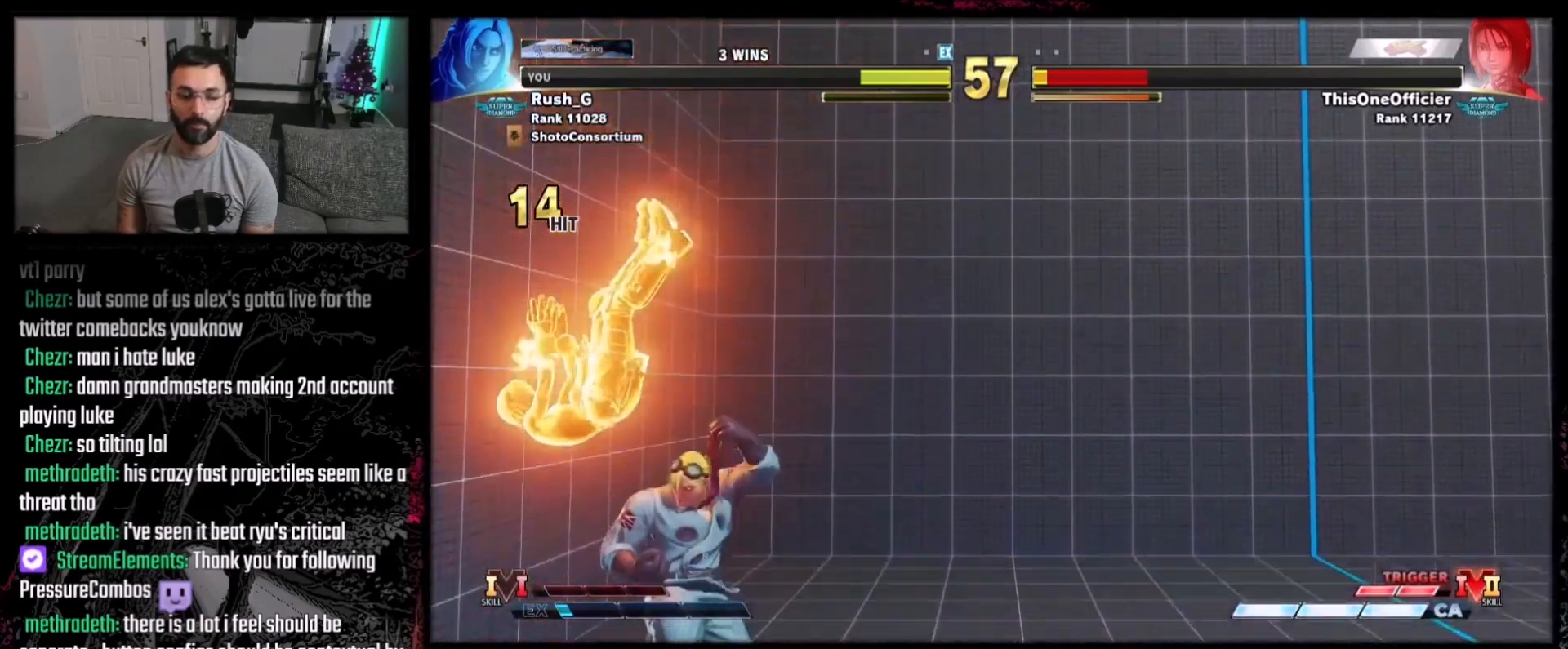
{"buttons": ["DPAD_DOWN", "DPAD_RIGHT"], "events": [[301, "DPAD_DOWN", "down"], [301, "DPAD_RIGHT", "down"]]}
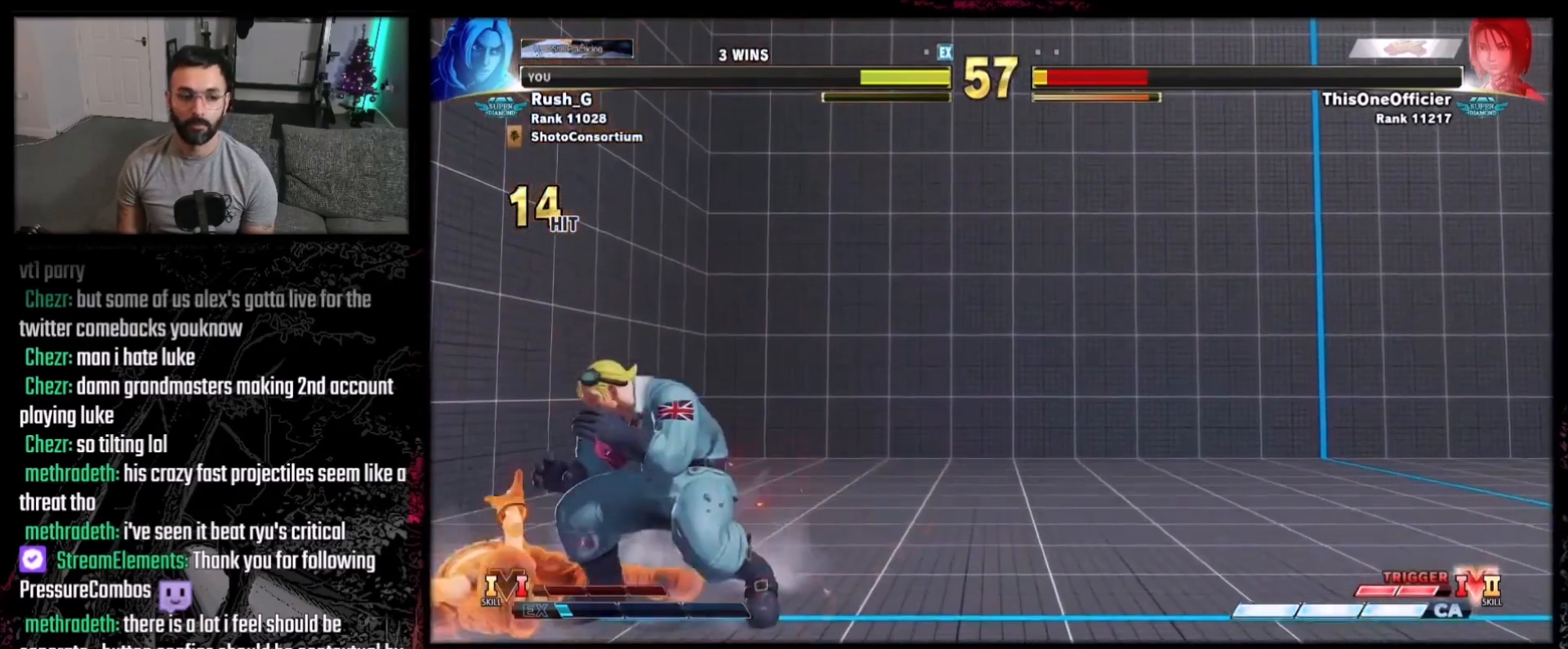
{"buttons": ["DPAD_DOWN", "DPAD_RIGHT"], "events": [[167, "X", "down"], [267, "X", "up"]]}
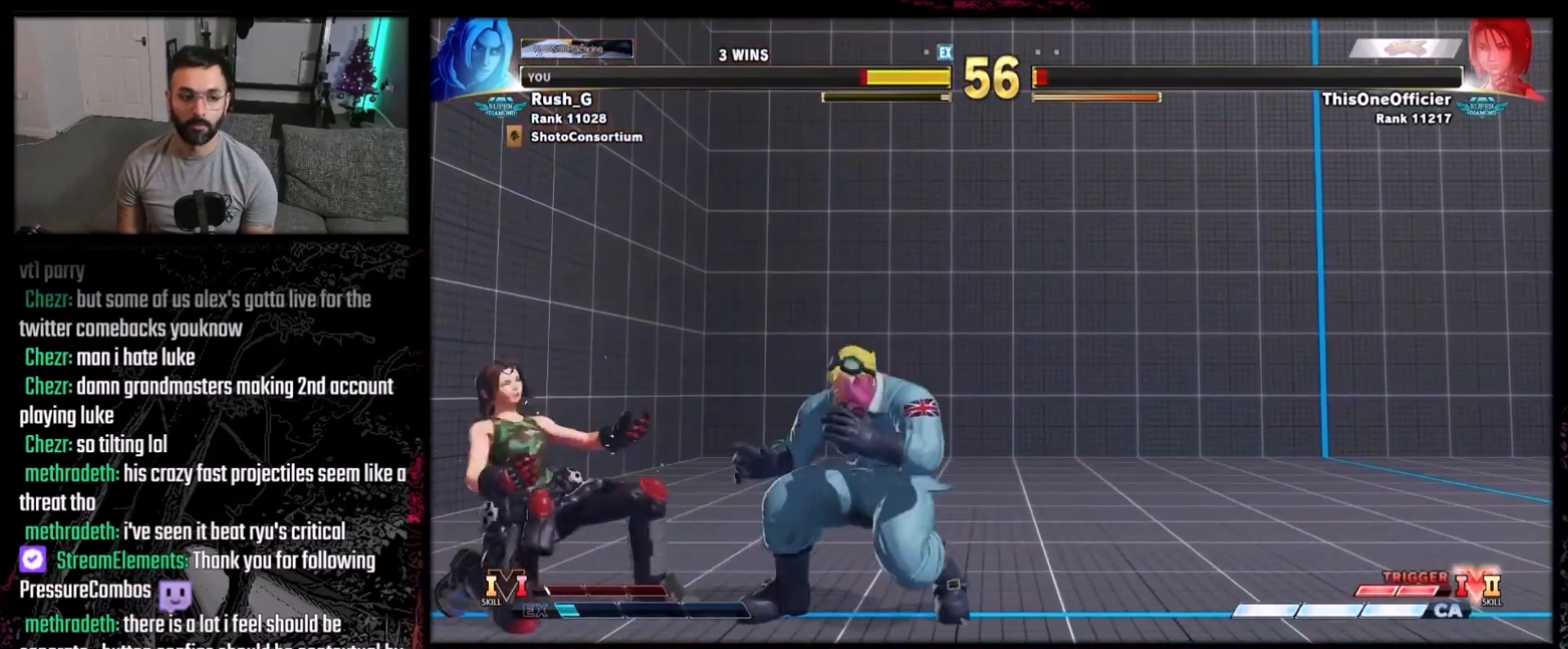
{"buttons": ["DPAD_DOWN", "DPAD_RIGHT"], "events": [[301, "X", "down"], [401, "X", "up"]]}
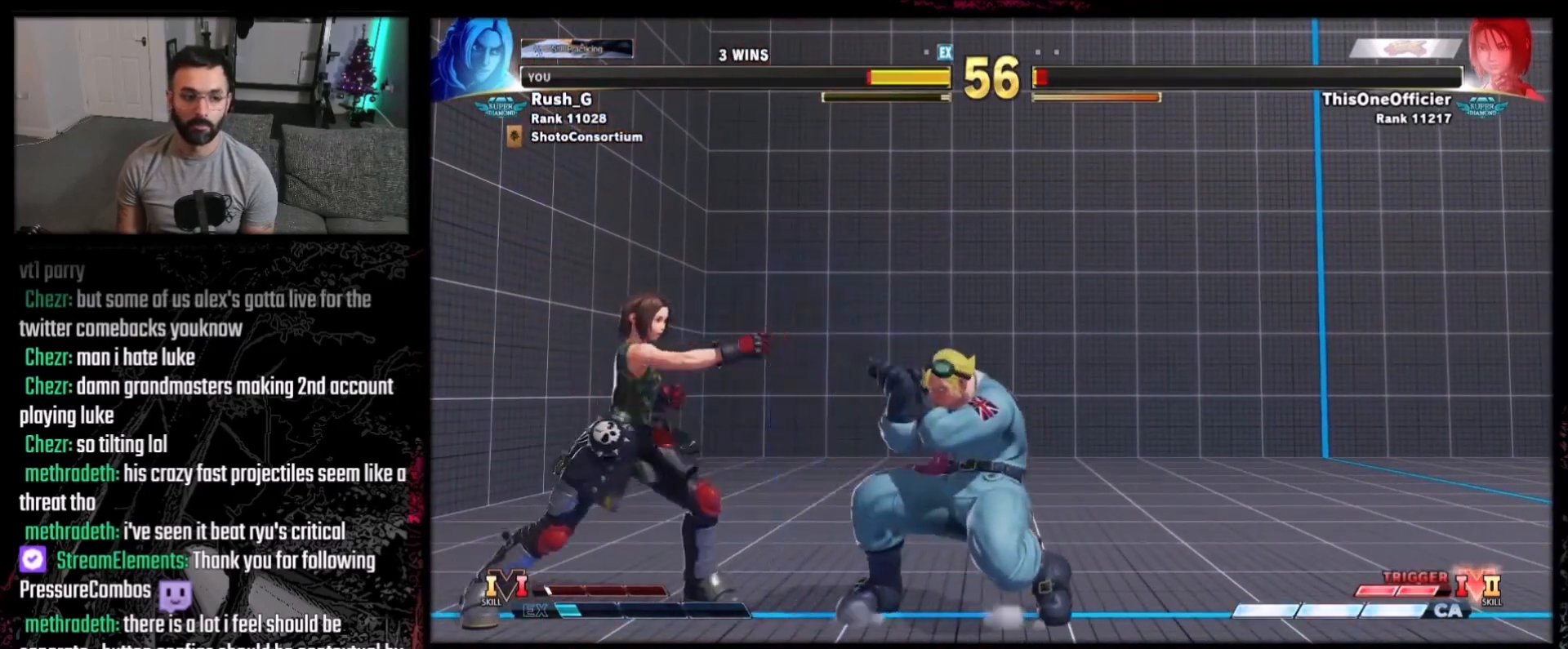
{"buttons": ["DPAD_DOWN", "DPAD_RIGHT"], "events": []}
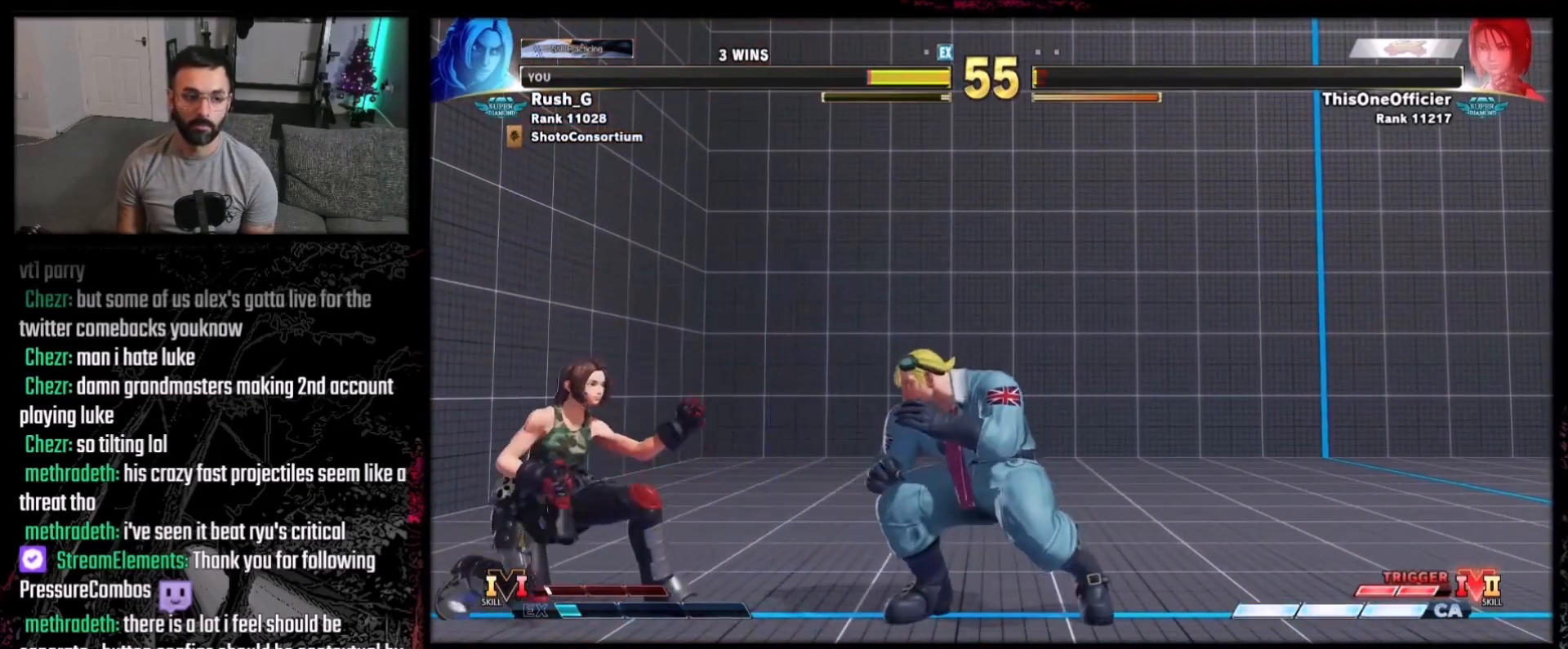
{"buttons": ["DPAD_DOWN", "DPAD_RIGHT"], "events": [[67, "DPAD_LEFT", "down"], [67, "DPAD_RIGHT", "up"], [100, "DPAD_DOWN", "up"], [167, "DPAD_DOWN", "down"], [167, "DPAD_LEFT", "up"], [201, "DPAD_RIGHT", "down"]]}
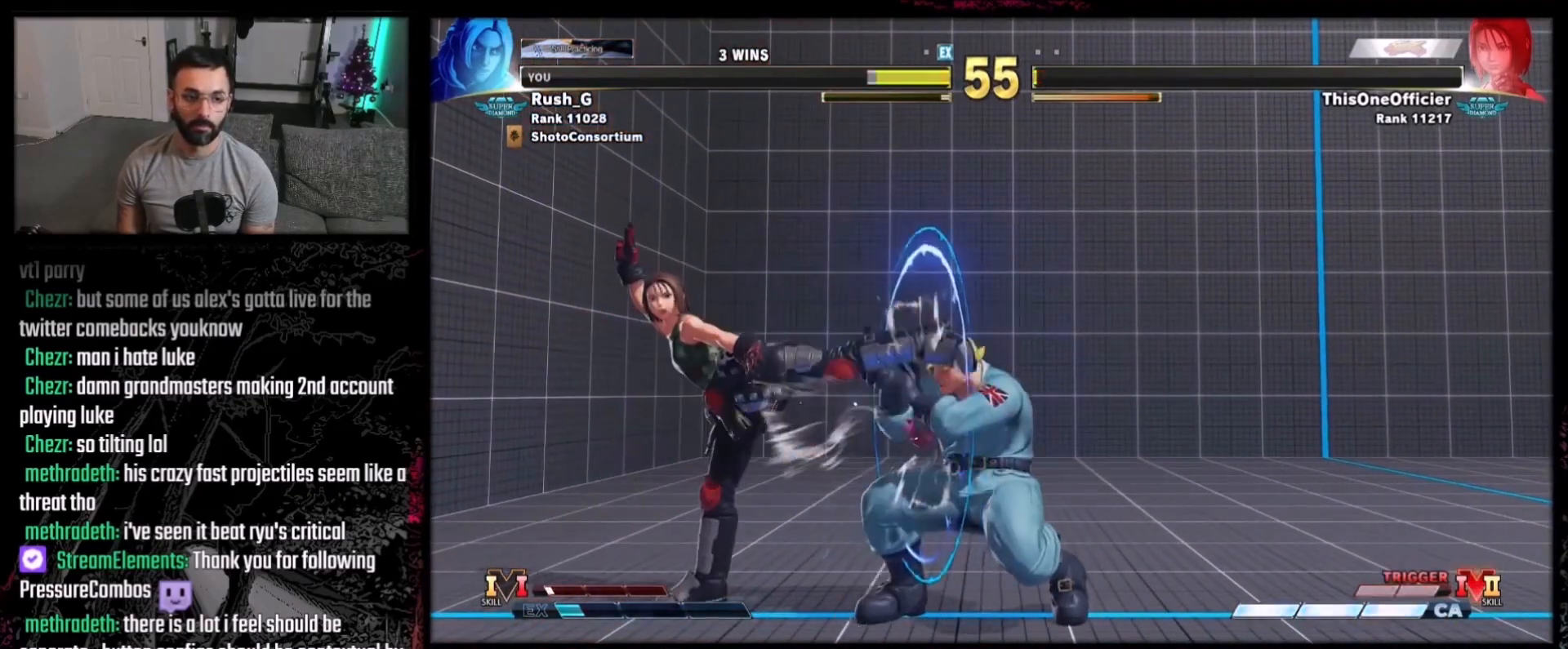
{"buttons": ["DPAD_DOWN", "DPAD_RIGHT"], "events": []}
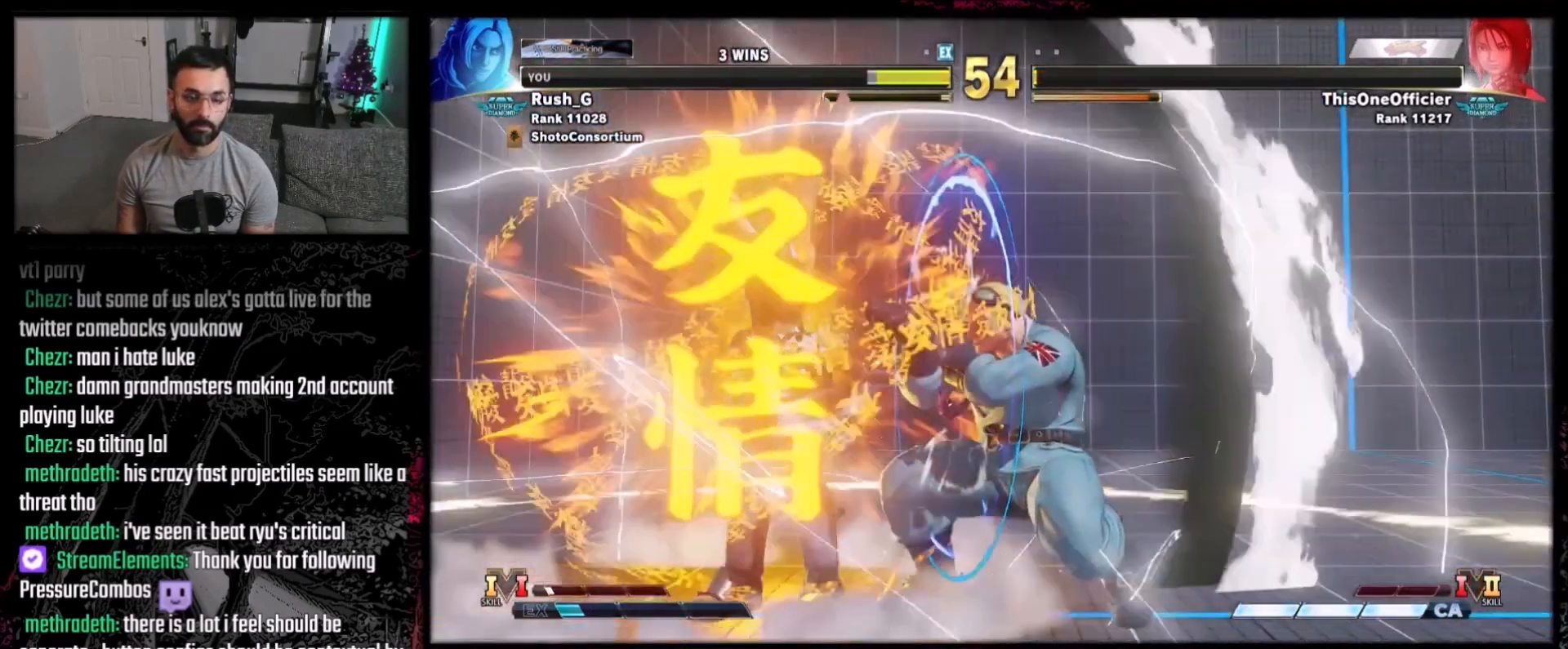
{"buttons": ["DPAD_DOWN", "DPAD_RIGHT"], "events": []}
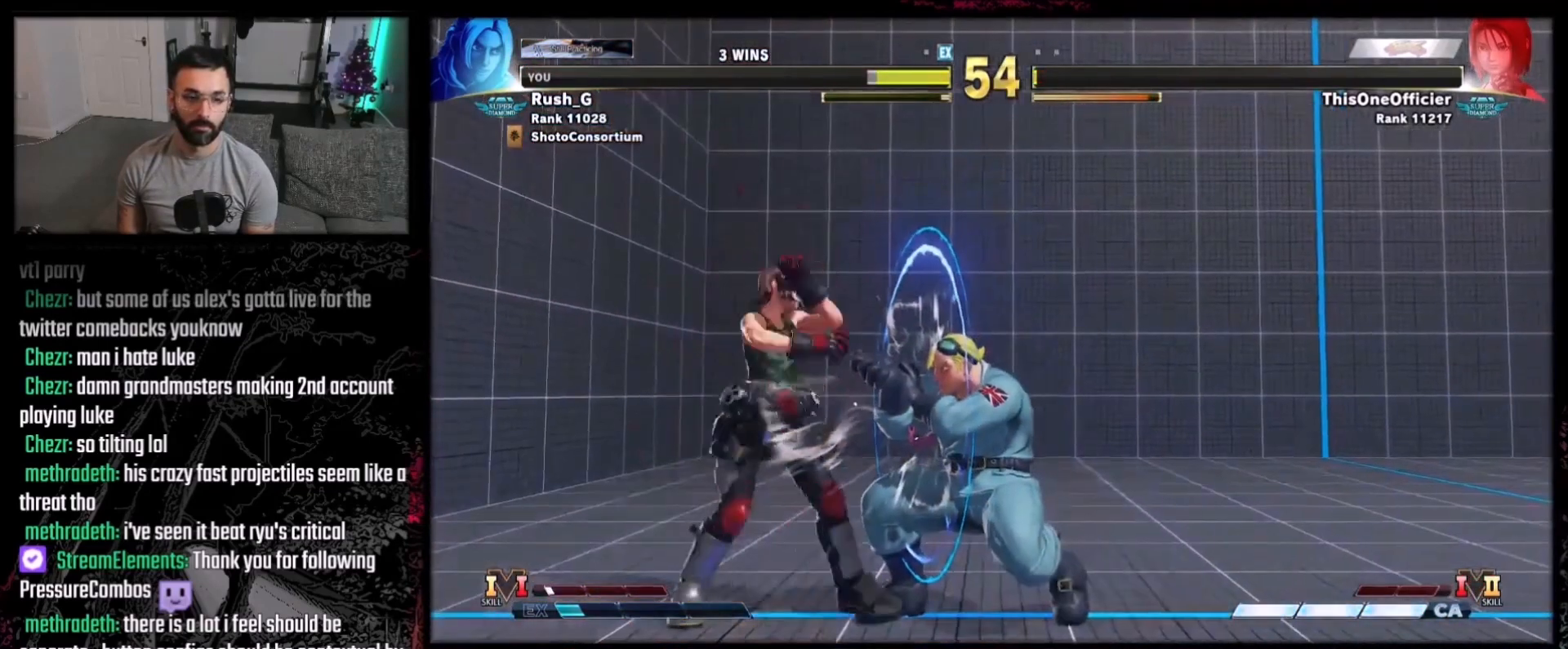
{"buttons": ["DPAD_DOWN", "DPAD_RIGHT"], "events": []}
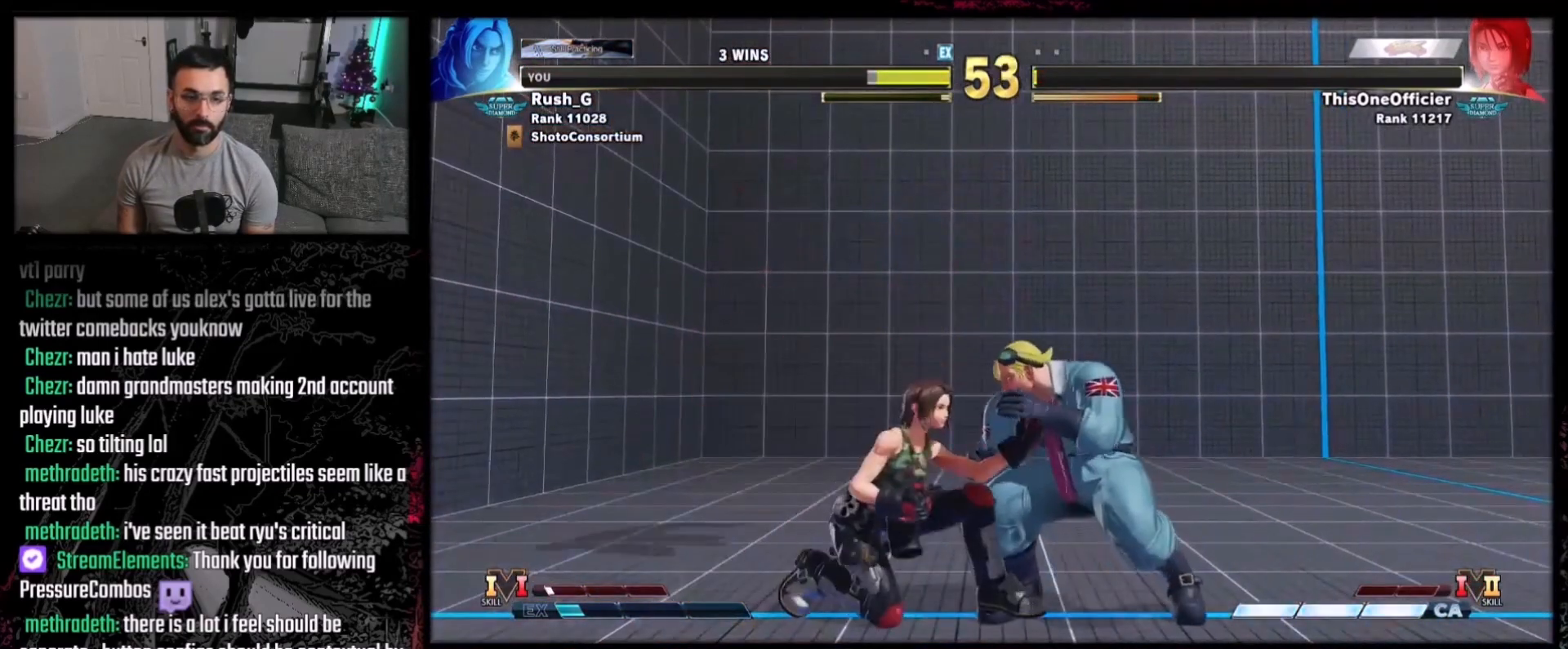
{"buttons": ["DPAD_DOWN", "DPAD_RIGHT"], "events": []}
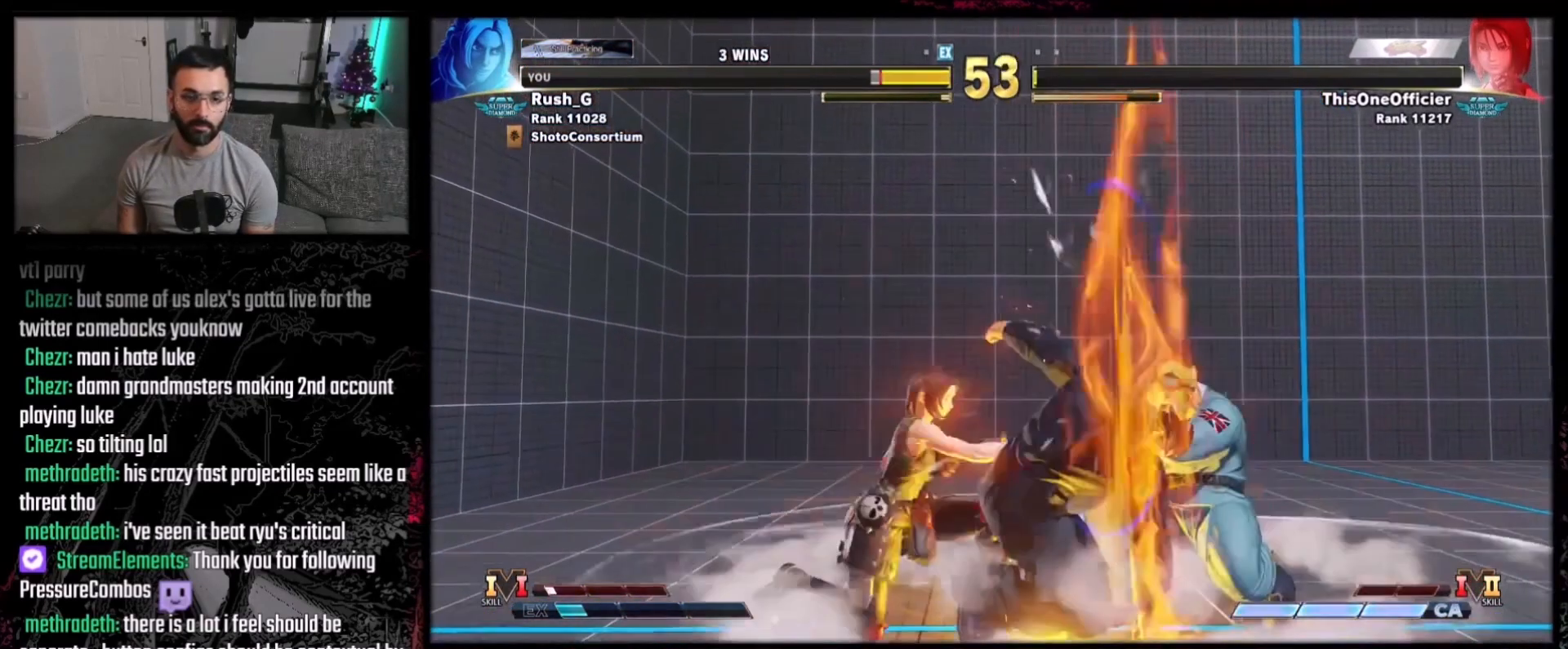
{"buttons": ["DPAD_DOWN", "DPAD_RIGHT"], "events": []}
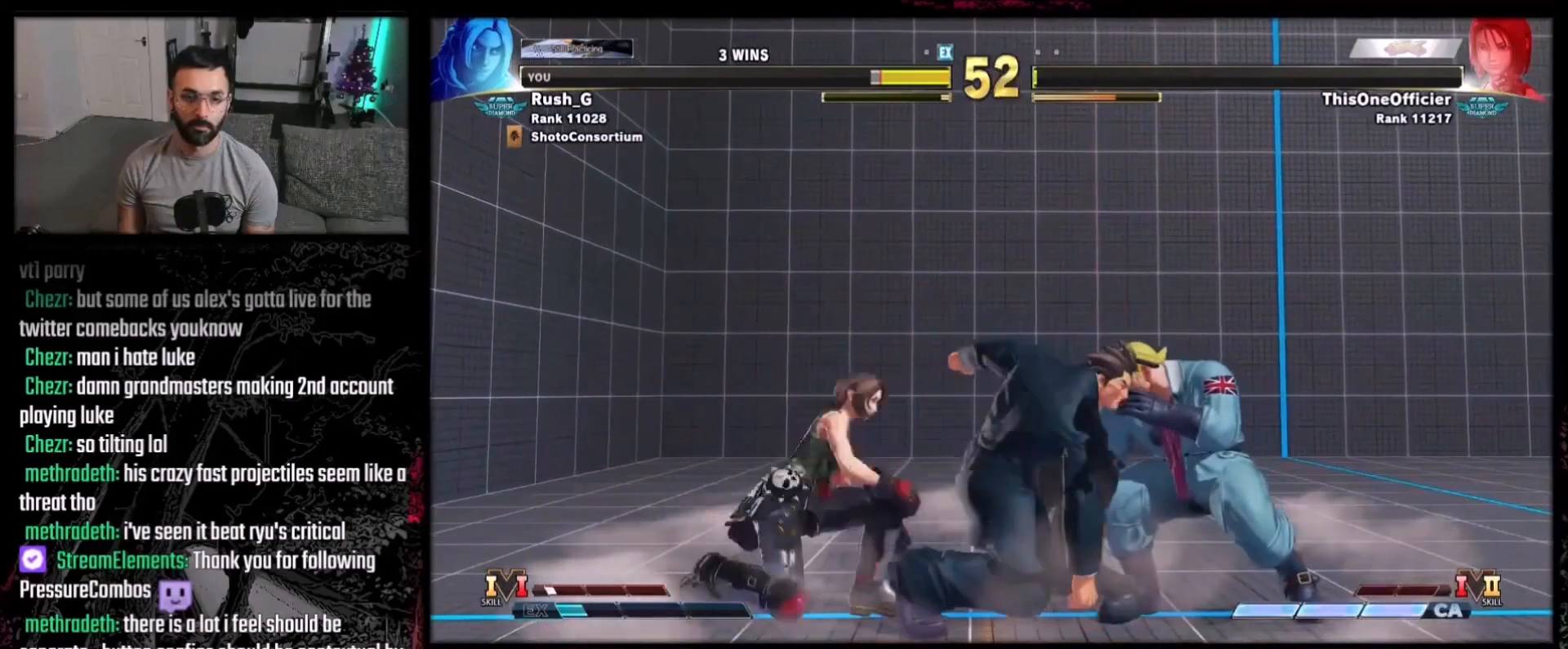
{"buttons": [], "events": [[100, "DPAD_DOWN", "up"], [167, "DPAD_UP", "down"], [400, "DPAD_UP", "up"], [467, "DPAD_RIGHT", "up"]]}
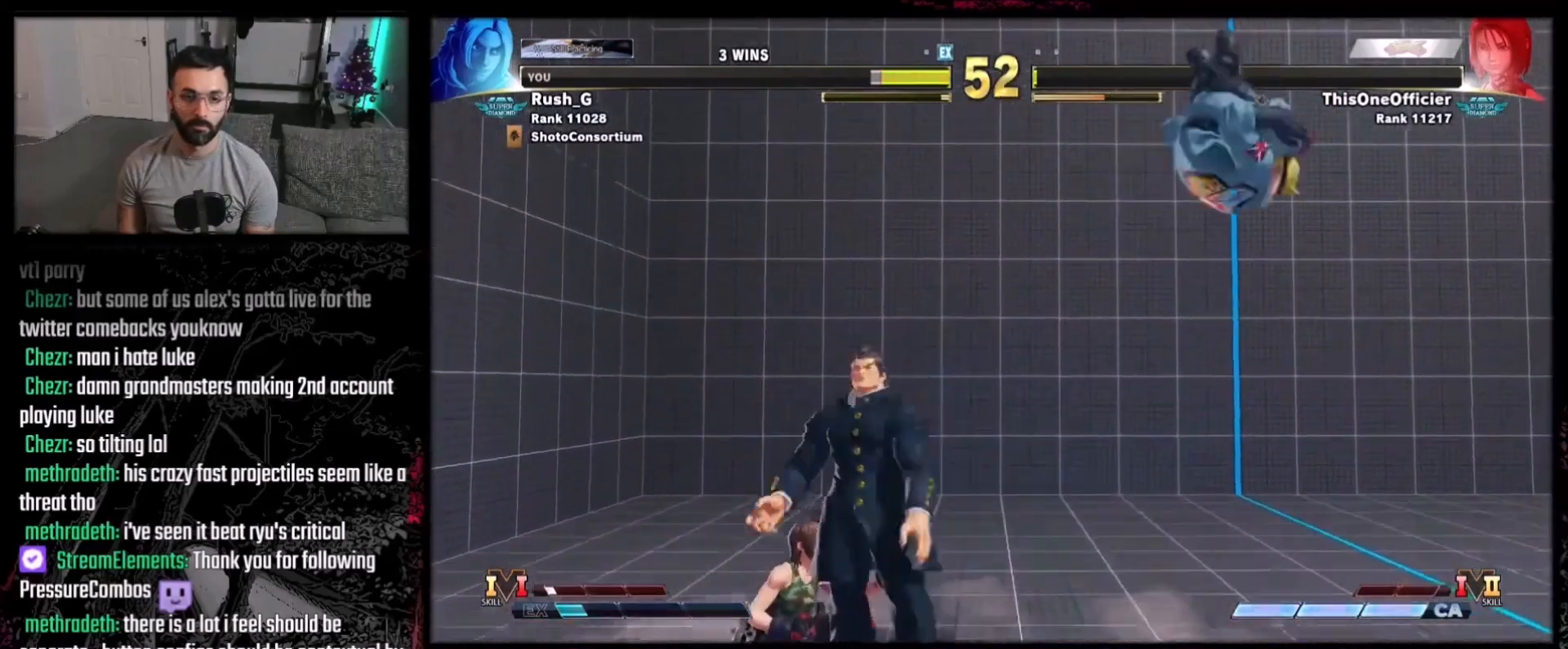
{"buttons": ["DPAD_RIGHT"], "events": [[267, "DPAD_RIGHT", "down"], [334, "DPAD_RIGHT", "up"], [367, "DPAD_RIGHT", "down"]]}
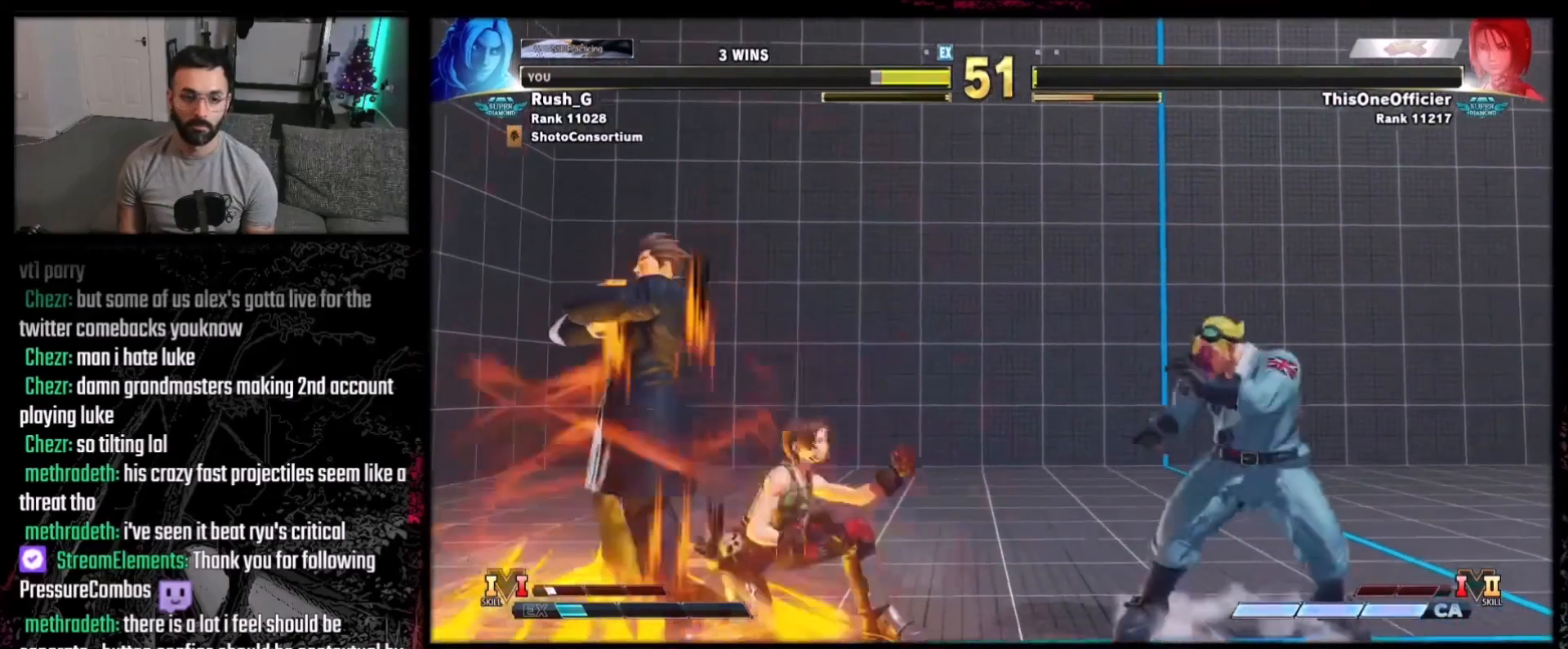
{"buttons": ["DPAD_RIGHT"], "events": [[33, "DPAD_RIGHT", "up"], [267, "DPAD_RIGHT", "down"], [434, "DPAD_RIGHT", "up"], [467, "DPAD_RIGHT", "down"]]}
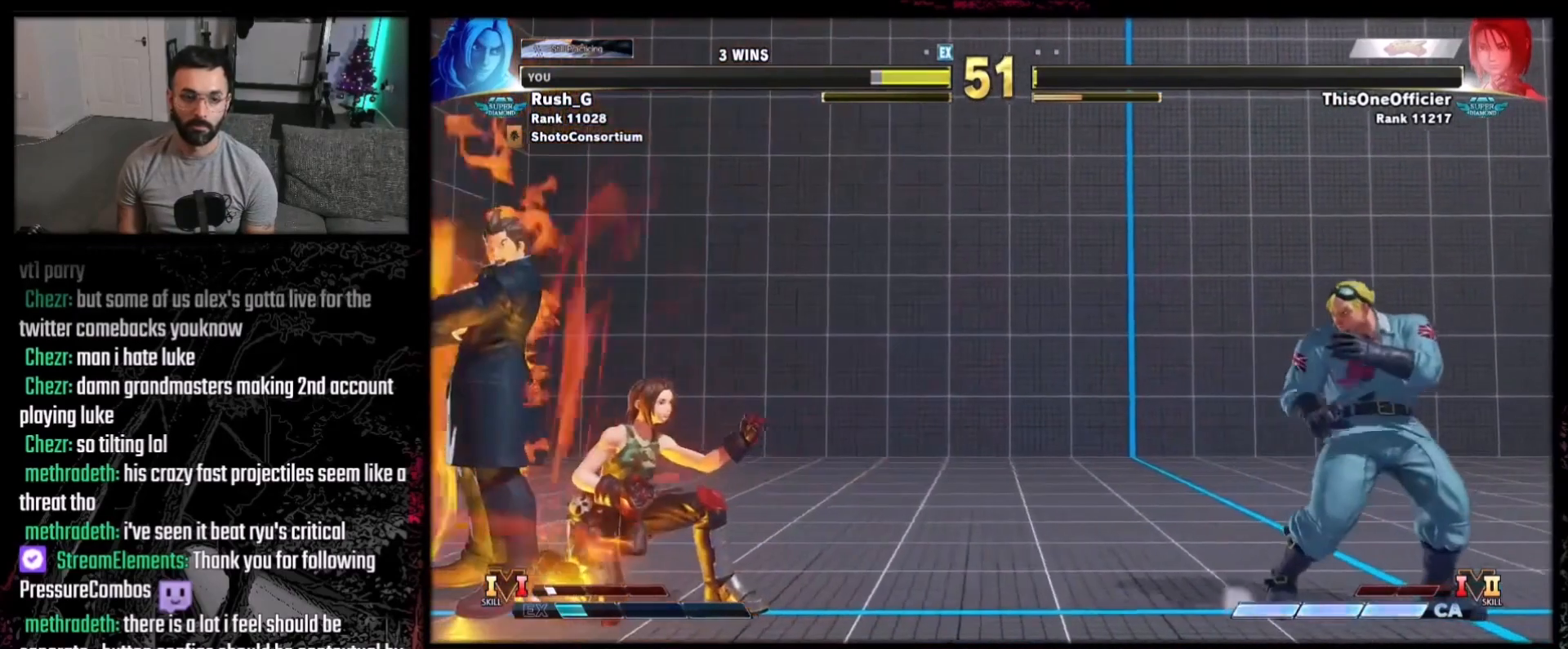
{"buttons": ["DPAD_LEFT"], "events": [[134, "DPAD_RIGHT", "up"], [201, "DPAD_LEFT", "down"], [267, "DPAD_LEFT", "up"], [334, "DPAD_LEFT", "down"], [401, "DPAD_LEFT", "up"], [468, "DPAD_LEFT", "down"]]}
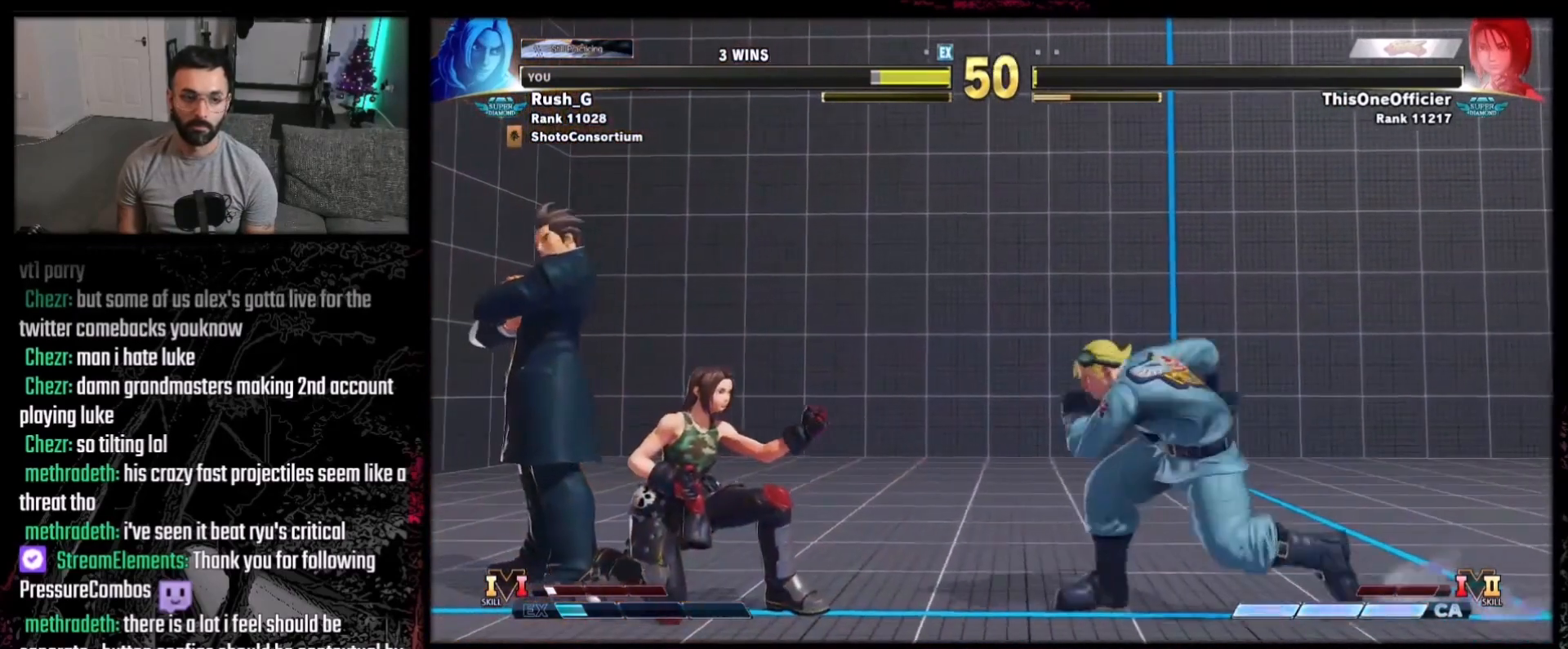
{"buttons": ["A", "X"], "events": [[33, "DPAD_LEFT", "up"], [67, "DPAD_LEFT", "down"], [400, "A", "down"], [400, "X", "down"], [434, "DPAD_LEFT", "up"]]}
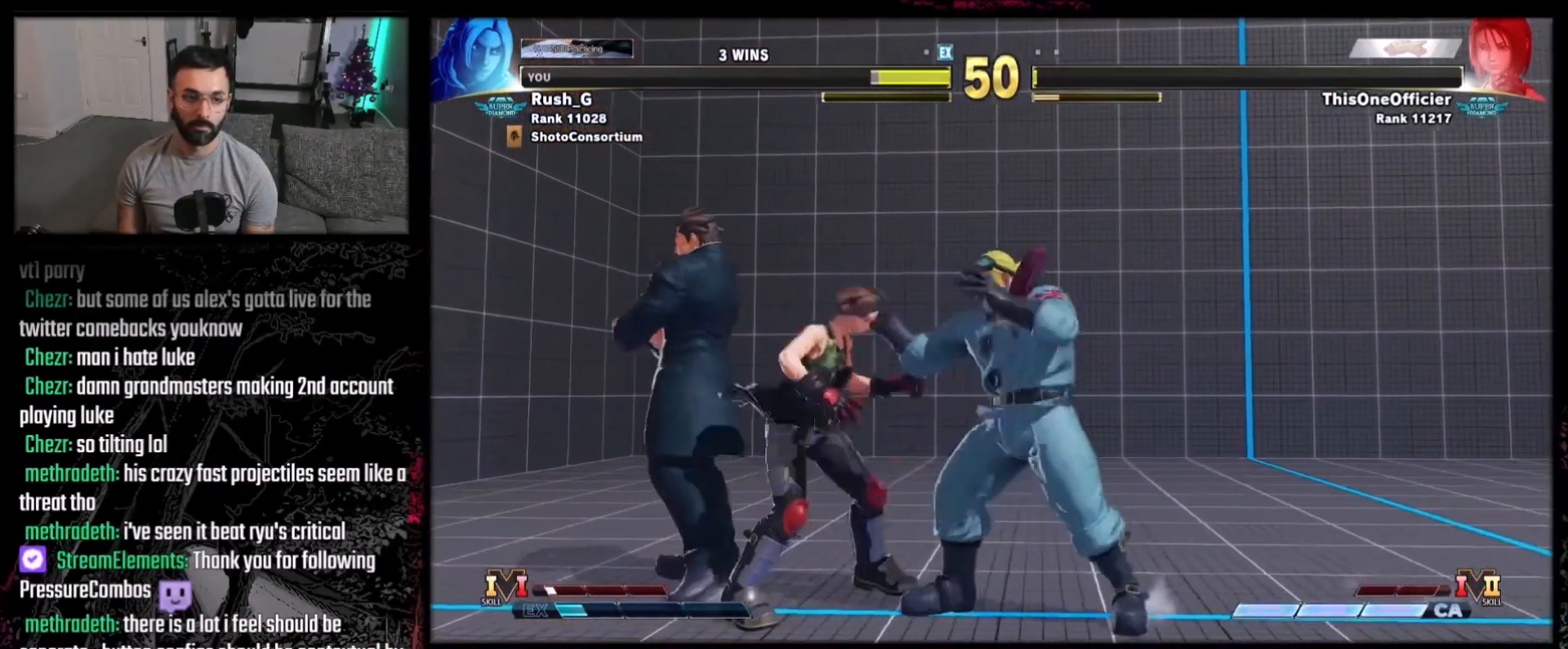
{"buttons": [], "events": [[34, "DPAD_DOWN", "down"], [34, "DPAD_RIGHT", "down"], [67, "A", "up"], [67, "X", "up"], [334, "DPAD_DOWN", "up"], [367, "DPAD_RIGHT", "up"]]}